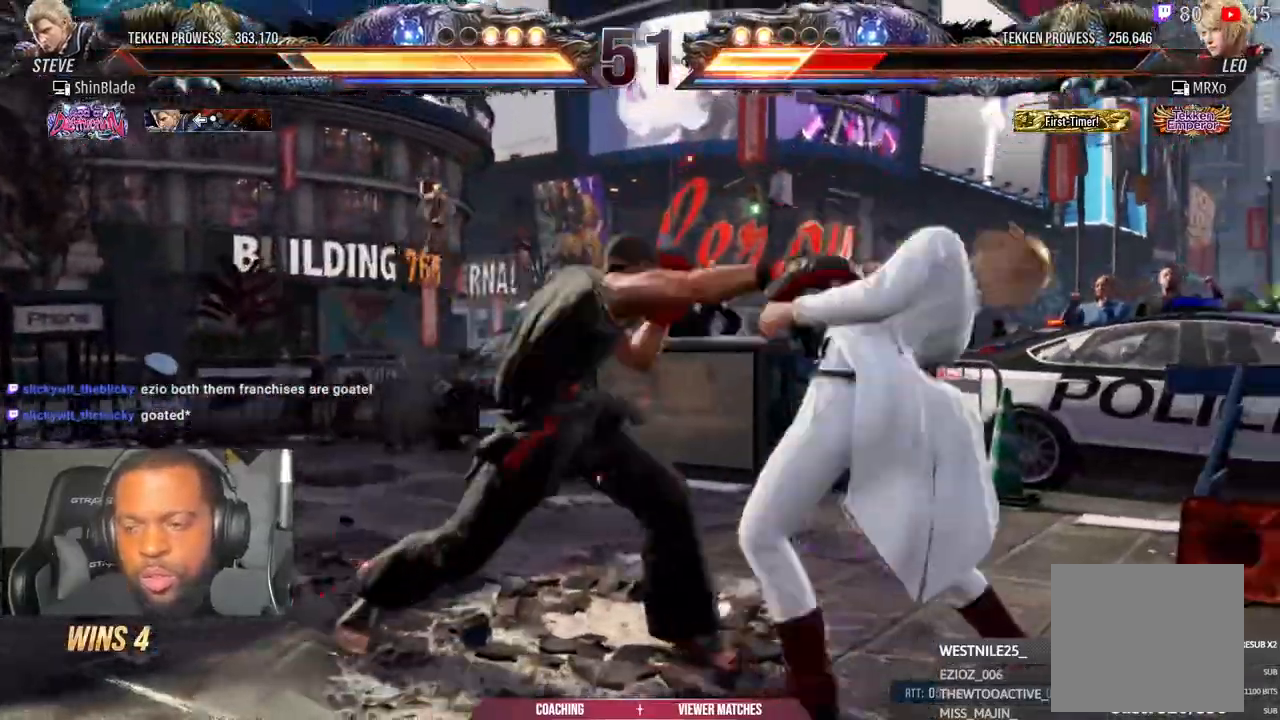
Gameplay with a controller (PlayStation layout); each line is a JSON object with the inputs held at the frame after it (dt_ms = milliseconds from this image to that frame). "events" lists button and stick changes between this image and that frame as [ms after this image, input, new state], when the widget could be followed in between.
{"dt_ms": 500, "buttons": [], "left_stick": "center", "right_stick": "center", "events": [[67, "TRIANGLE", "down"], [117, "TRIANGLE", "up"], [300, "SQUARE", "down"], [383, "DPAD_RIGHT", "up"], [383, "SQUARE", "up"]]}
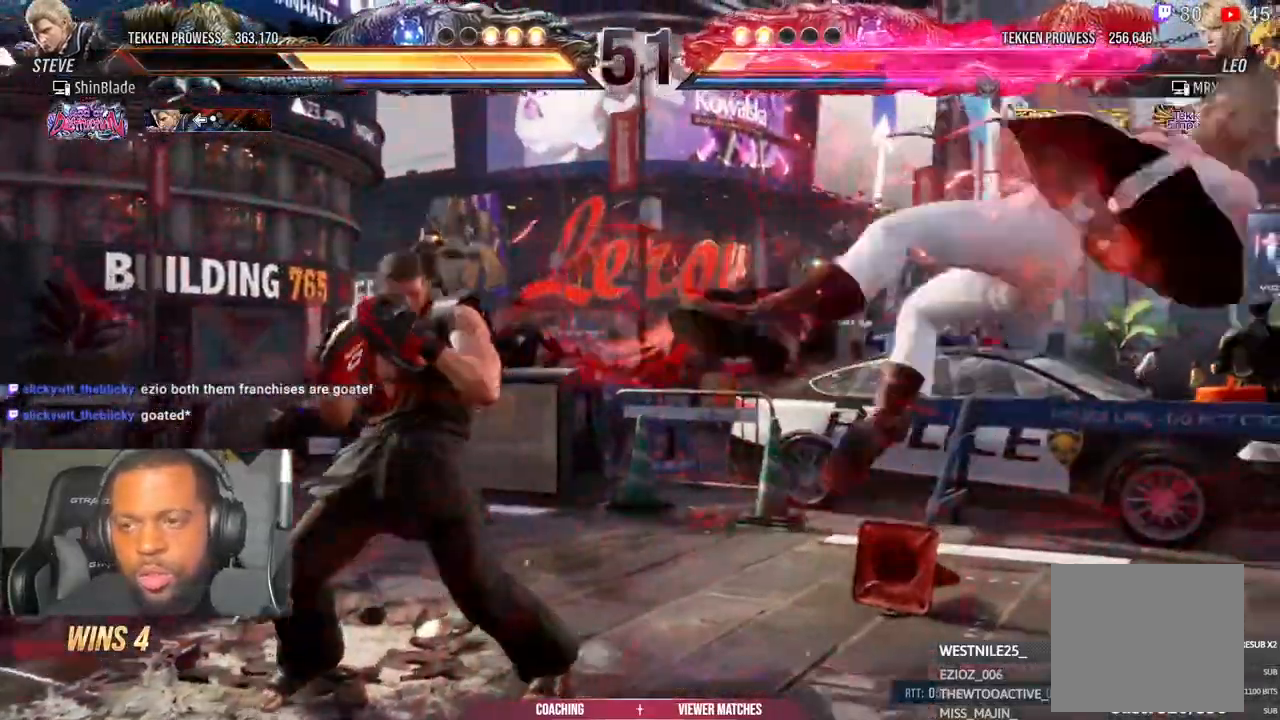
{"dt_ms": 500, "buttons": ["DPAD_RIGHT"], "left_stick": "center", "right_stick": "center", "events": [[100, "DPAD_RIGHT", "down"], [167, "DPAD_RIGHT", "up"], [250, "DPAD_RIGHT", "down"]]}
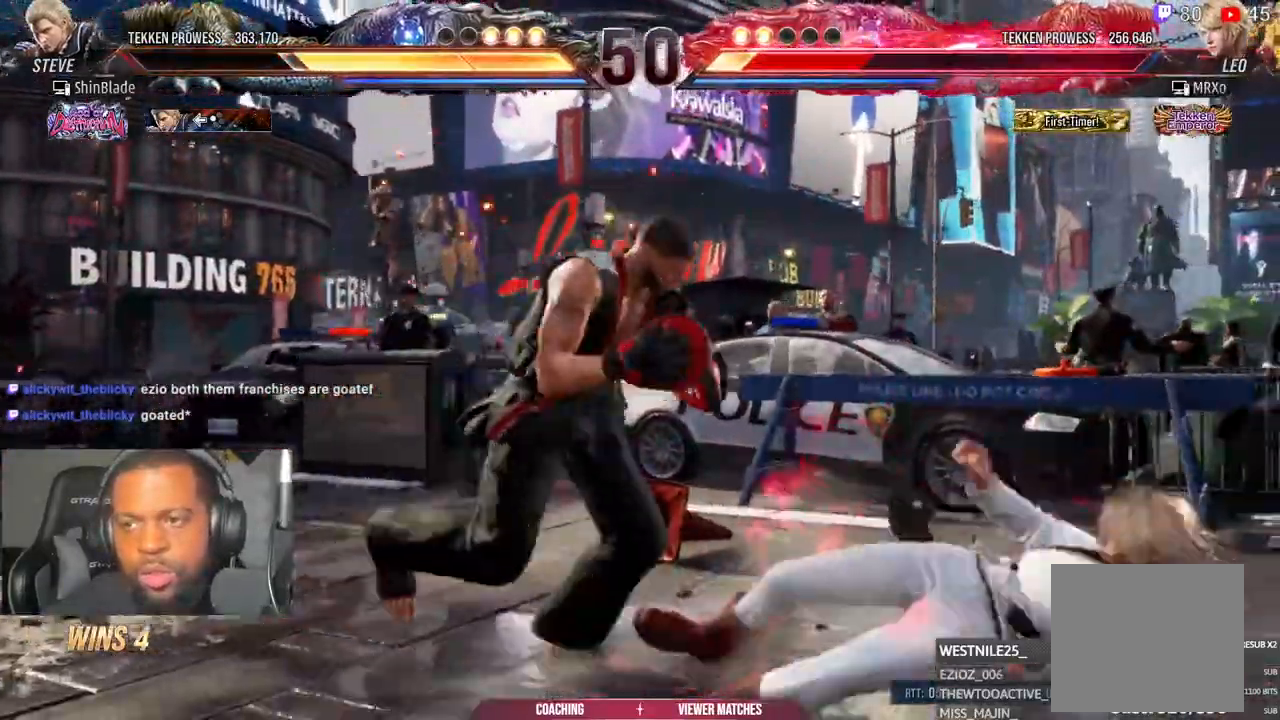
{"dt_ms": 1000, "buttons": ["DPAD_LEFT"], "left_stick": "center", "right_stick": "center"}
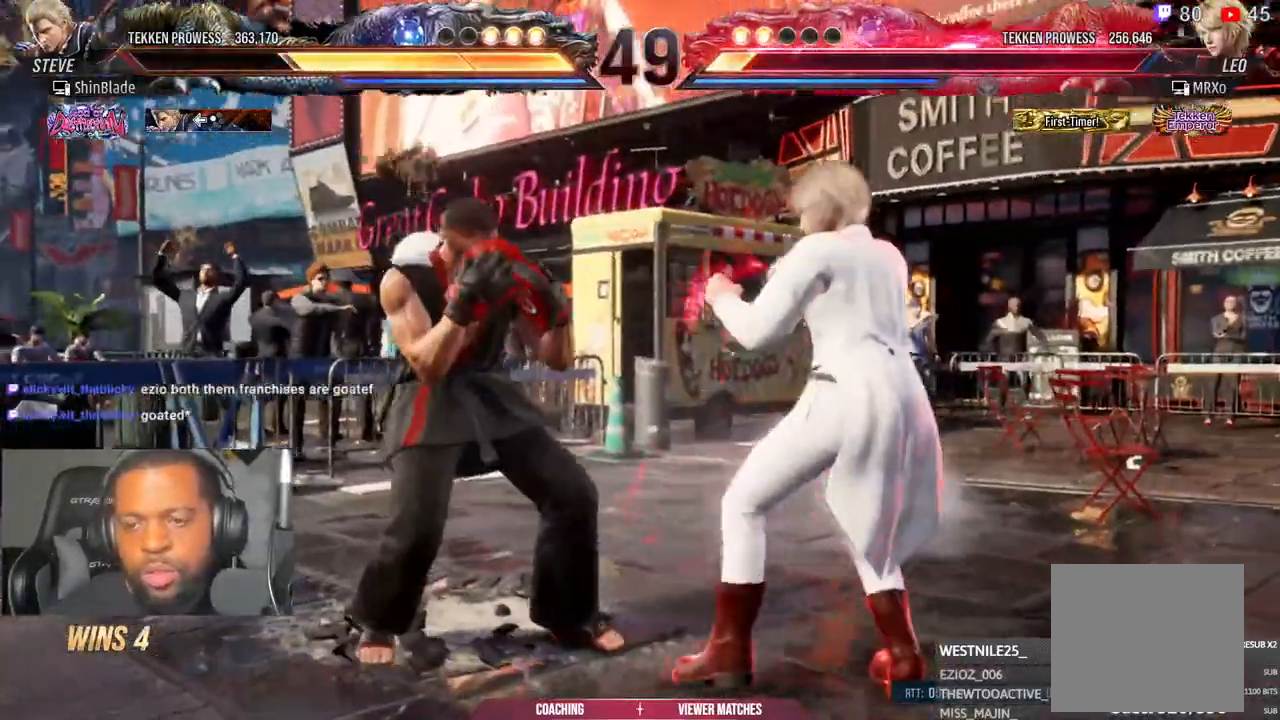
{"dt_ms": 500, "buttons": ["DPAD_LEFT"], "left_stick": "center", "right_stick": "center", "events": []}
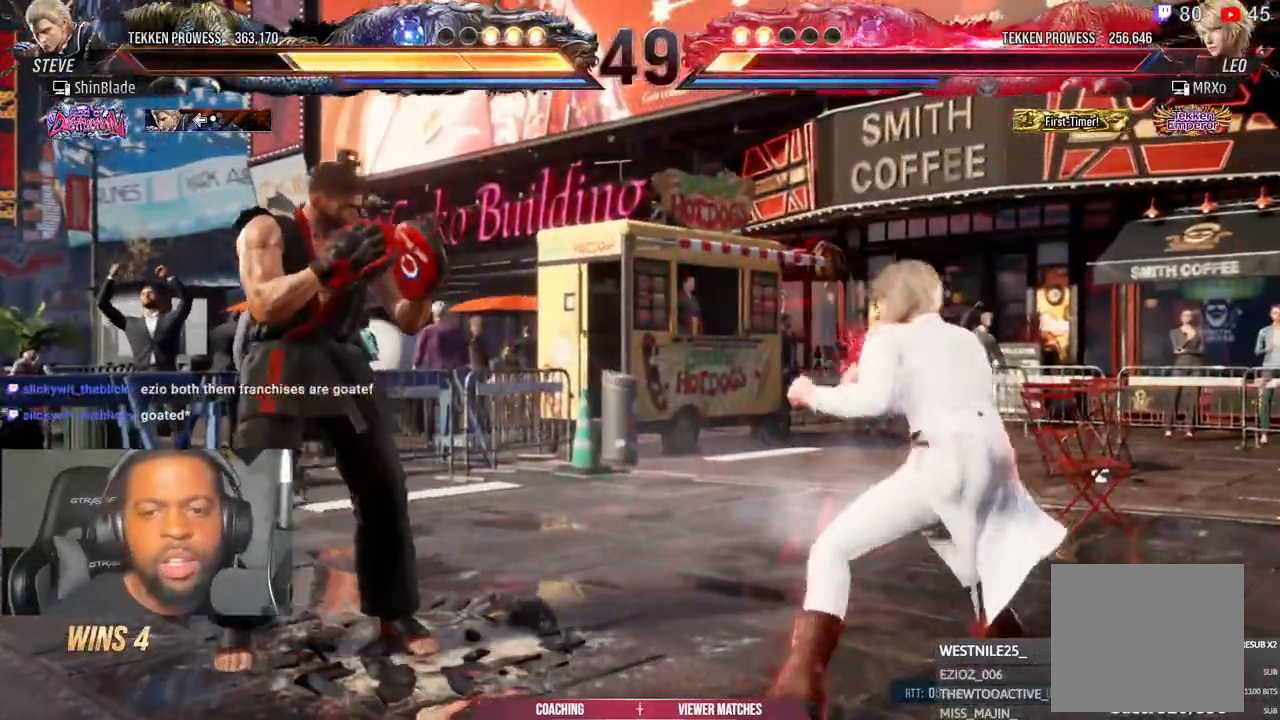
{"dt_ms": 500, "buttons": ["DPAD_LEFT"], "left_stick": "center", "right_stick": "center", "events": []}
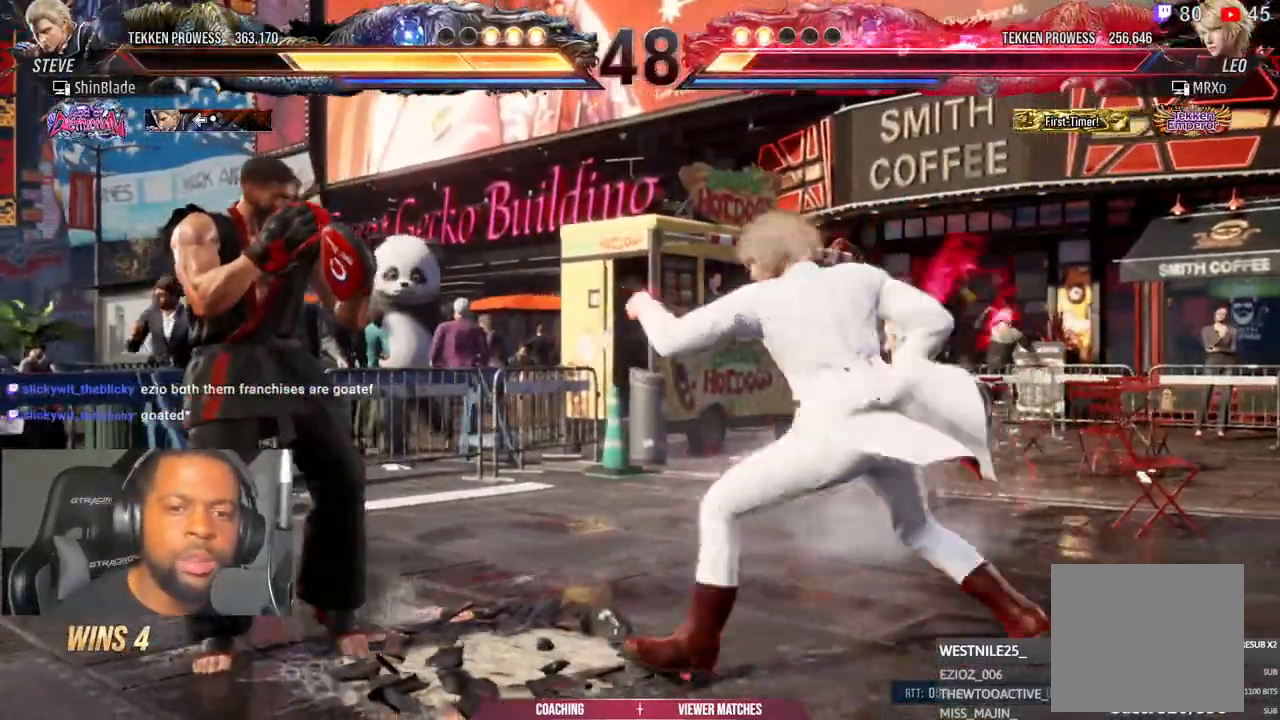
{"dt_ms": 500, "buttons": ["DPAD_LEFT"], "left_stick": "center", "right_stick": "center", "events": []}
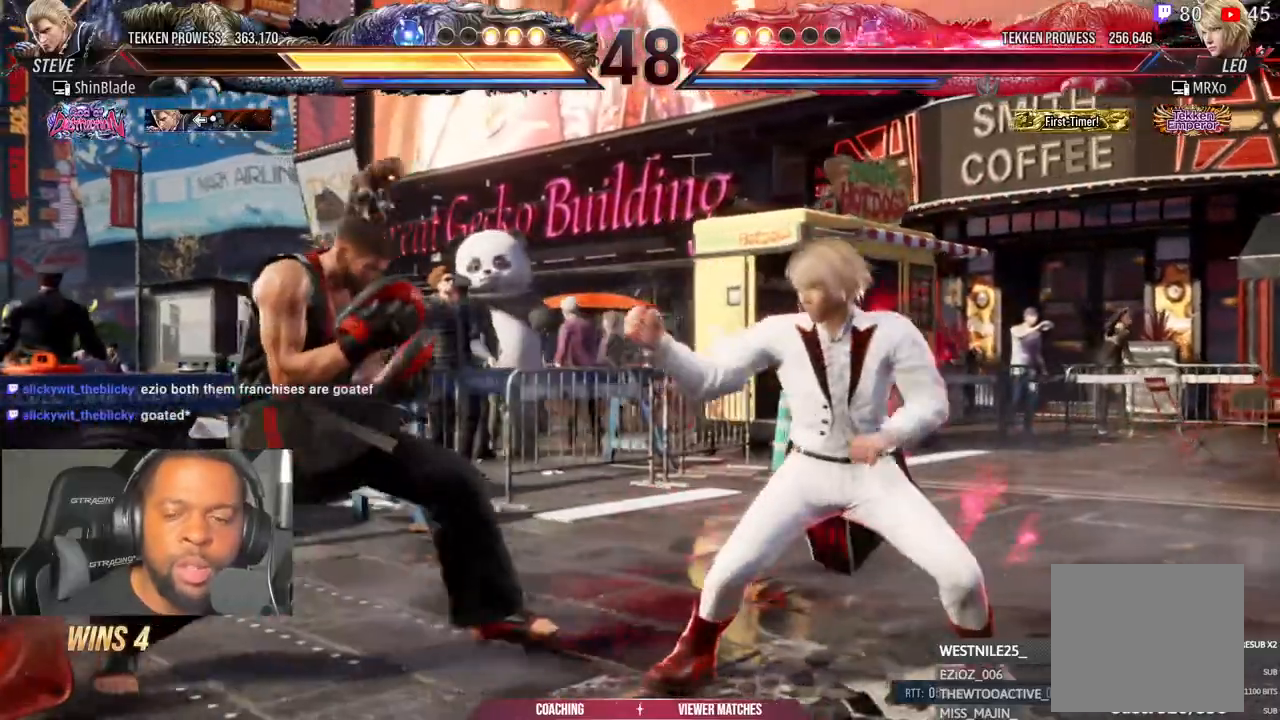
{"dt_ms": 500, "buttons": ["DPAD_LEFT"], "left_stick": "center", "right_stick": "center", "events": [[17, "DPAD_LEFT", "up"], [117, "DPAD_LEFT", "down"], [133, "DPAD_LEFT", "up"], [200, "DPAD_LEFT", "down"], [333, "DPAD_LEFT", "up"], [383, "DPAD_DOWN", "down"], [400, "DPAD_LEFT", "down"], [467, "DPAD_DOWN", "up"]]}
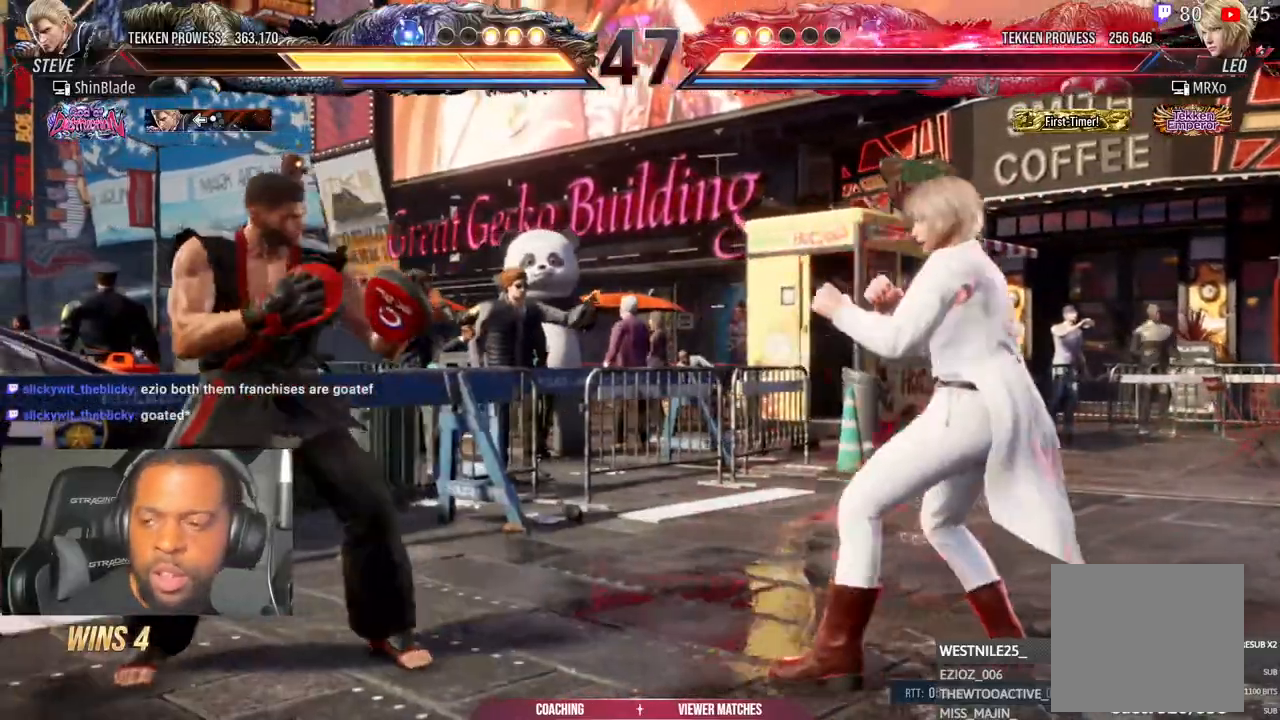
{"dt_ms": 500, "buttons": ["DPAD_DOWN"], "left_stick": "center", "right_stick": "center", "events": [[33, "DPAD_LEFT", "up"], [50, "DPAD_LEFT", "down"], [200, "DPAD_DOWN", "down"], [233, "DPAD_LEFT", "up"], [283, "DPAD_DOWN", "up"], [350, "DPAD_DOWN", "down"]]}
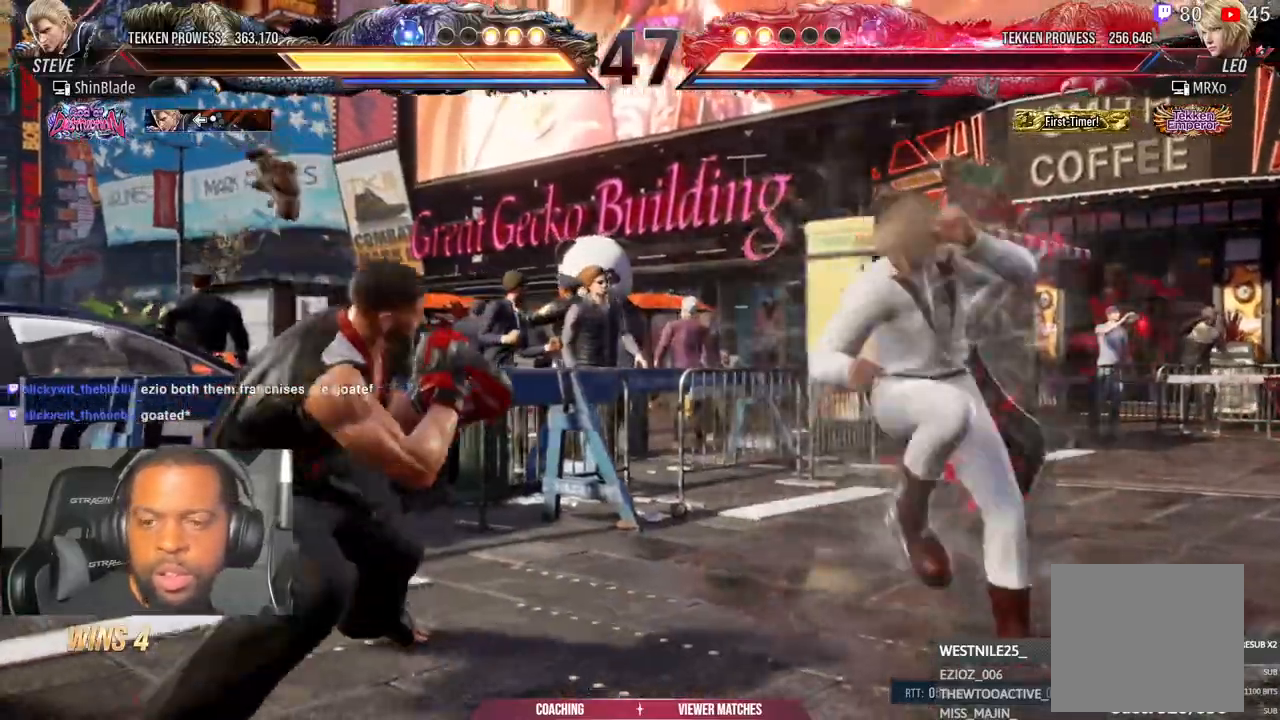
{"dt_ms": 500, "buttons": [], "left_stick": "center", "right_stick": "center", "events": [[400, "DPAD_DOWN", "up"]]}
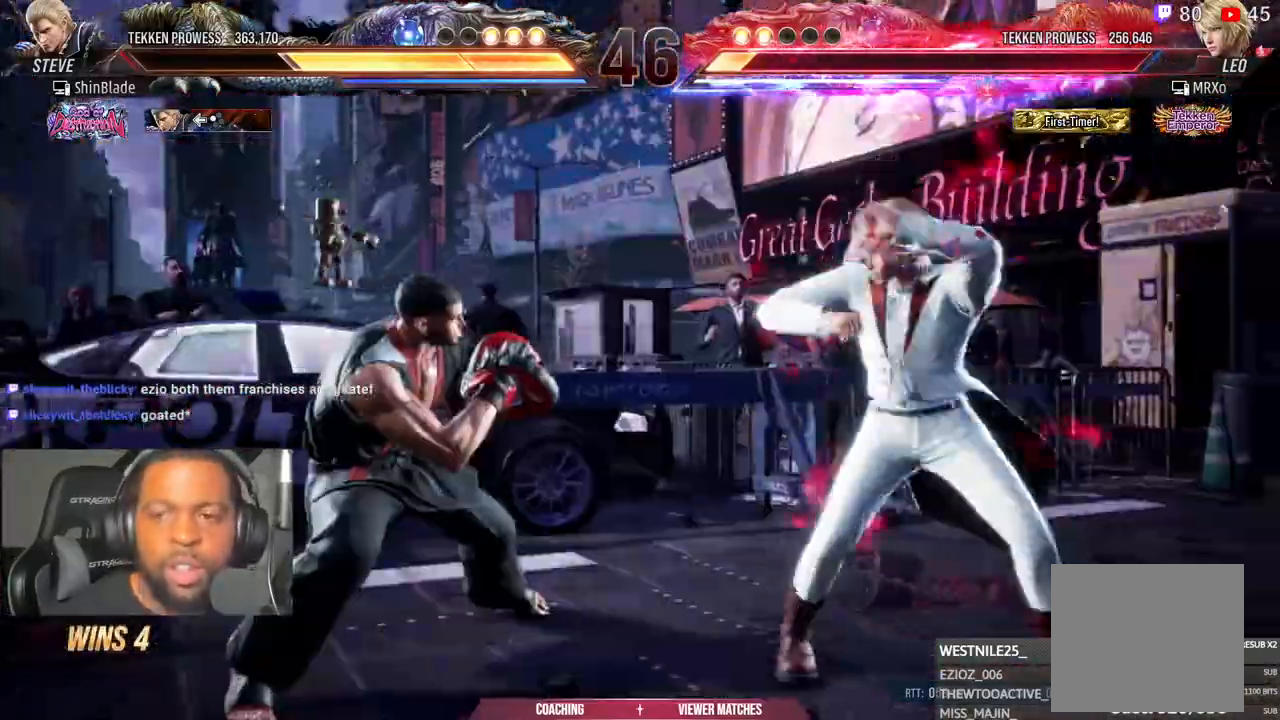
{"dt_ms": 500, "buttons": ["DPAD_LEFT"], "left_stick": "center", "right_stick": "center", "events": [[100, "DPAD_LEFT", "down"], [383, "SQUARE", "down"], [483, "SQUARE", "up"]]}
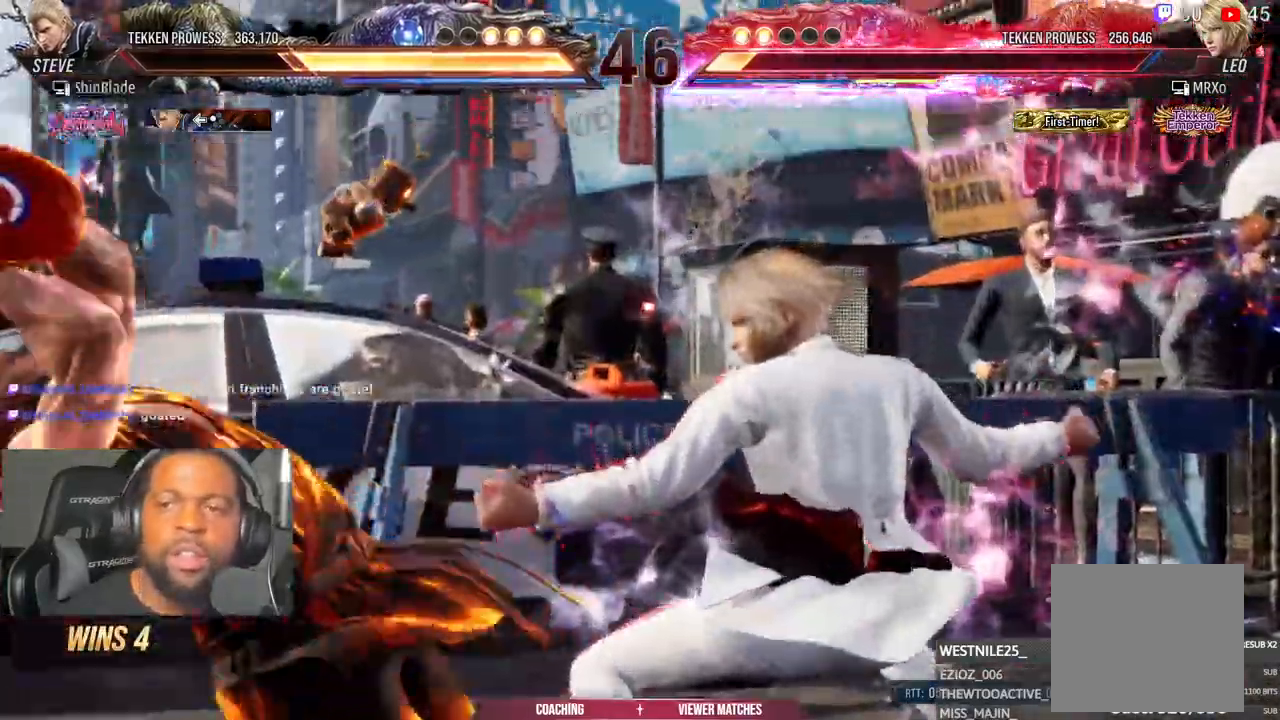
{"dt_ms": 500, "buttons": [], "left_stick": "center", "right_stick": "center", "events": [[50, "SQUARE", "down"], [167, "DPAD_LEFT", "up"], [200, "SQUARE", "up"], [283, "SQUARE", "down"], [367, "SQUARE", "up"]]}
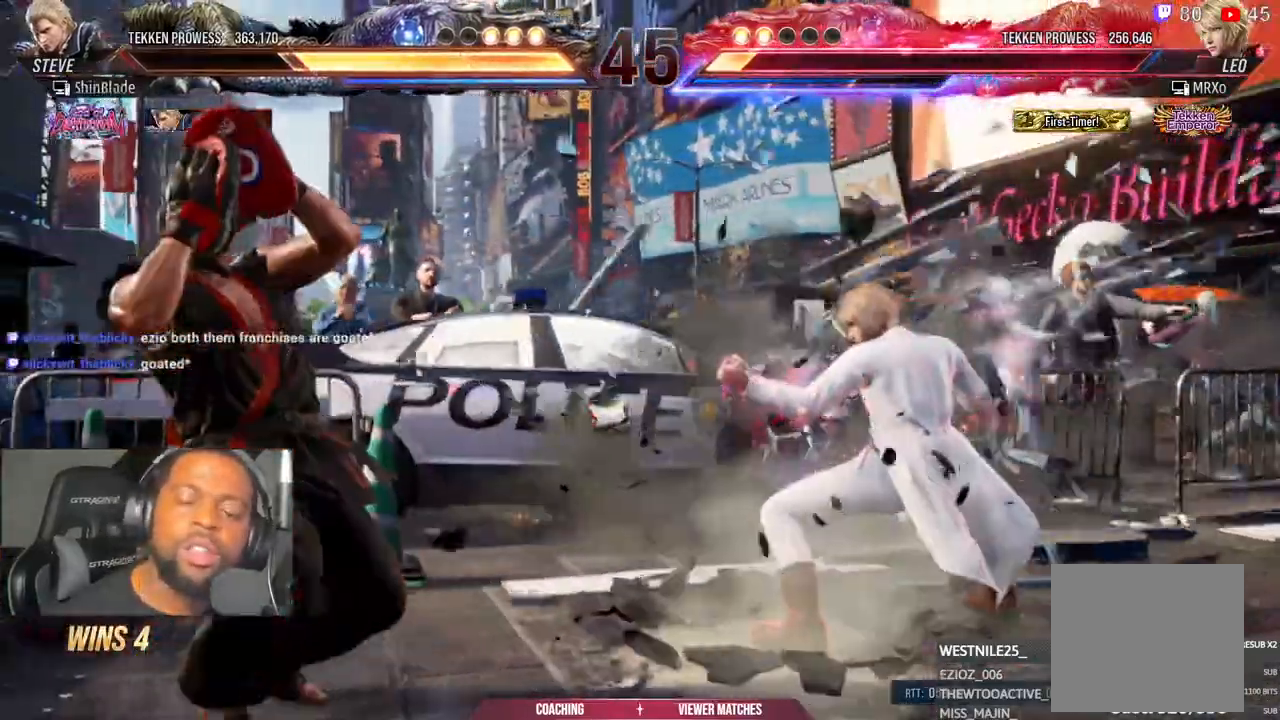
{"dt_ms": 500, "buttons": ["DPAD_LEFT"], "left_stick": "center", "right_stick": "center", "events": [[233, "DPAD_LEFT", "down"]]}
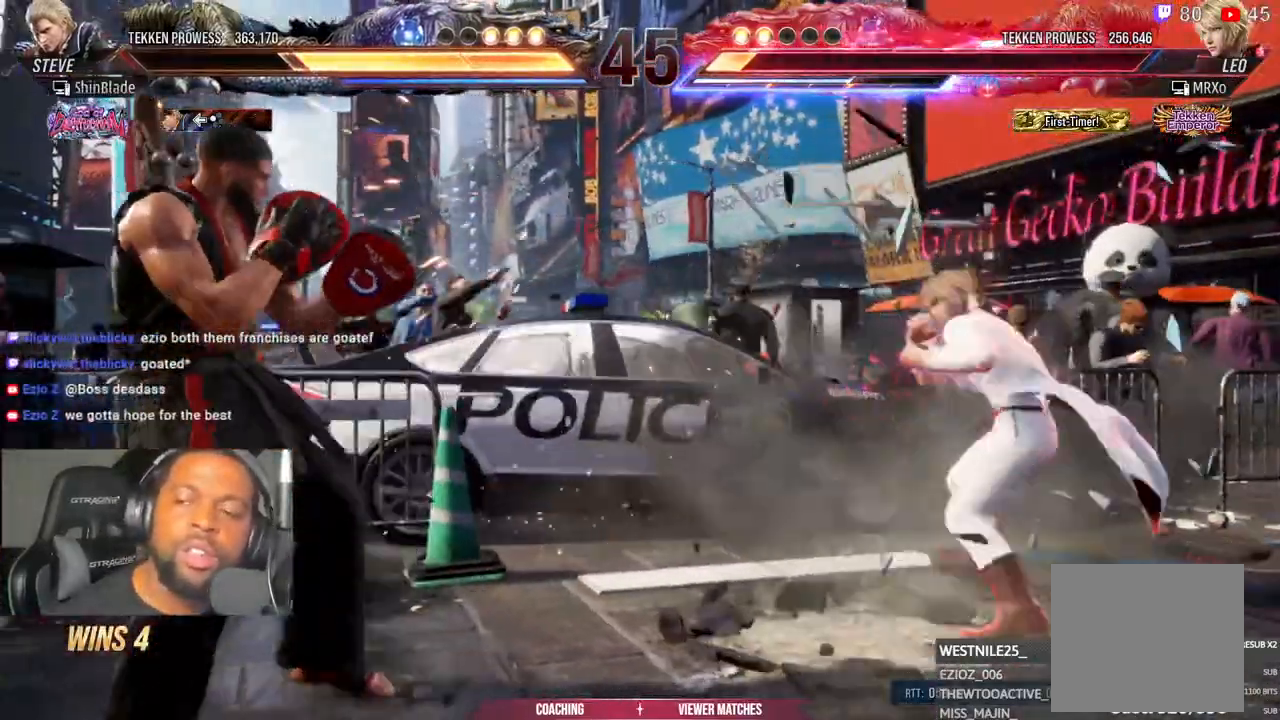
{"dt_ms": 500, "buttons": ["DPAD_LEFT"], "left_stick": "center", "right_stick": "center", "events": []}
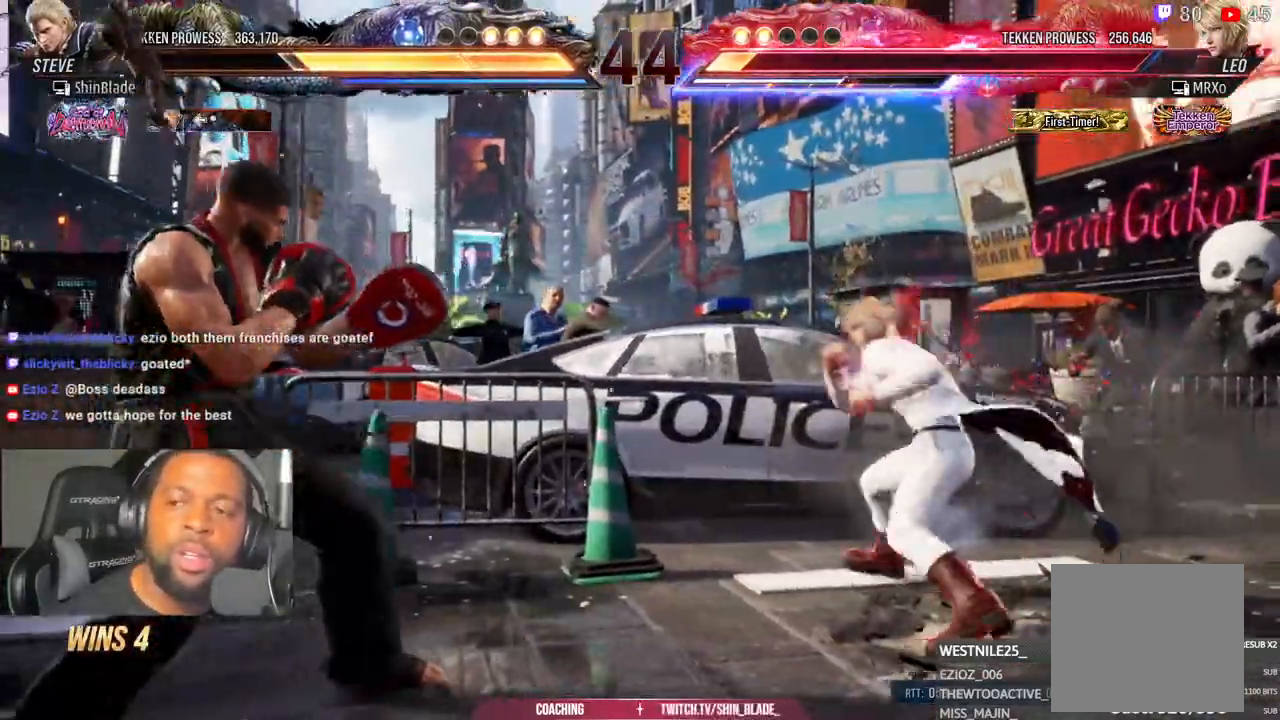
{"dt_ms": 500, "buttons": ["DPAD_LEFT"], "left_stick": "center", "right_stick": "center", "events": []}
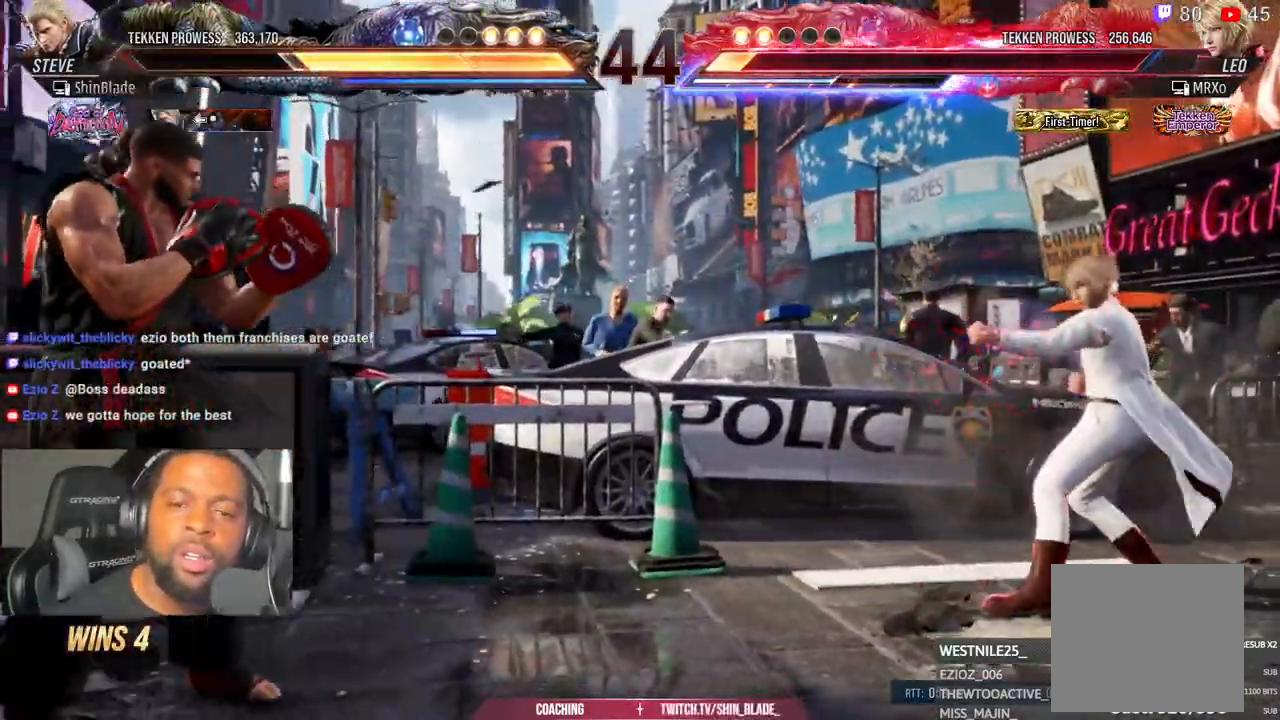
{"dt_ms": 1000, "buttons": ["TRIANGLE", "DPAD_LEFT"], "left_stick": "center", "right_stick": "center"}
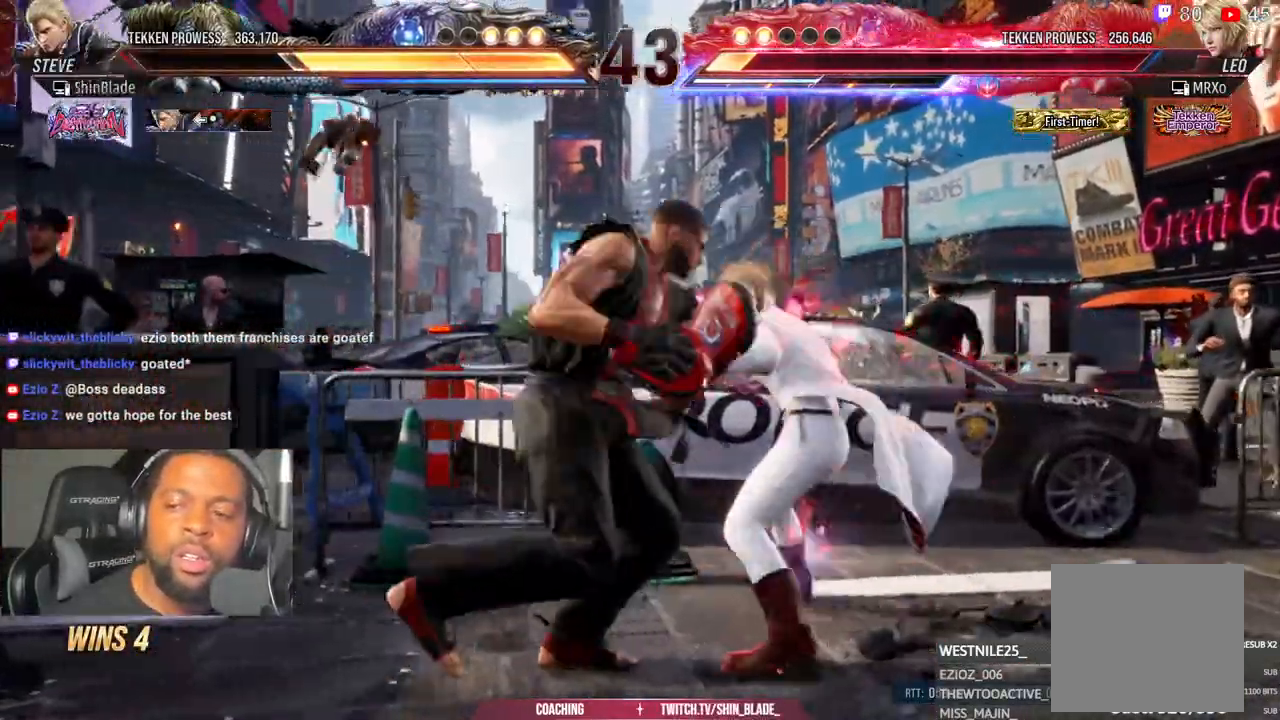
{"dt_ms": 500, "buttons": ["DPAD_LEFT"], "left_stick": "center", "right_stick": "center", "events": [[83, "TRIANGLE", "up"], [133, "TRIANGLE", "down"], [183, "SQUARE", "down"], [200, "TRIANGLE", "up"], [250, "SQUARE", "up"], [300, "TRIANGLE", "down"], [333, "SQUARE", "down"], [383, "TRIANGLE", "up"], [417, "SQUARE", "up"]]}
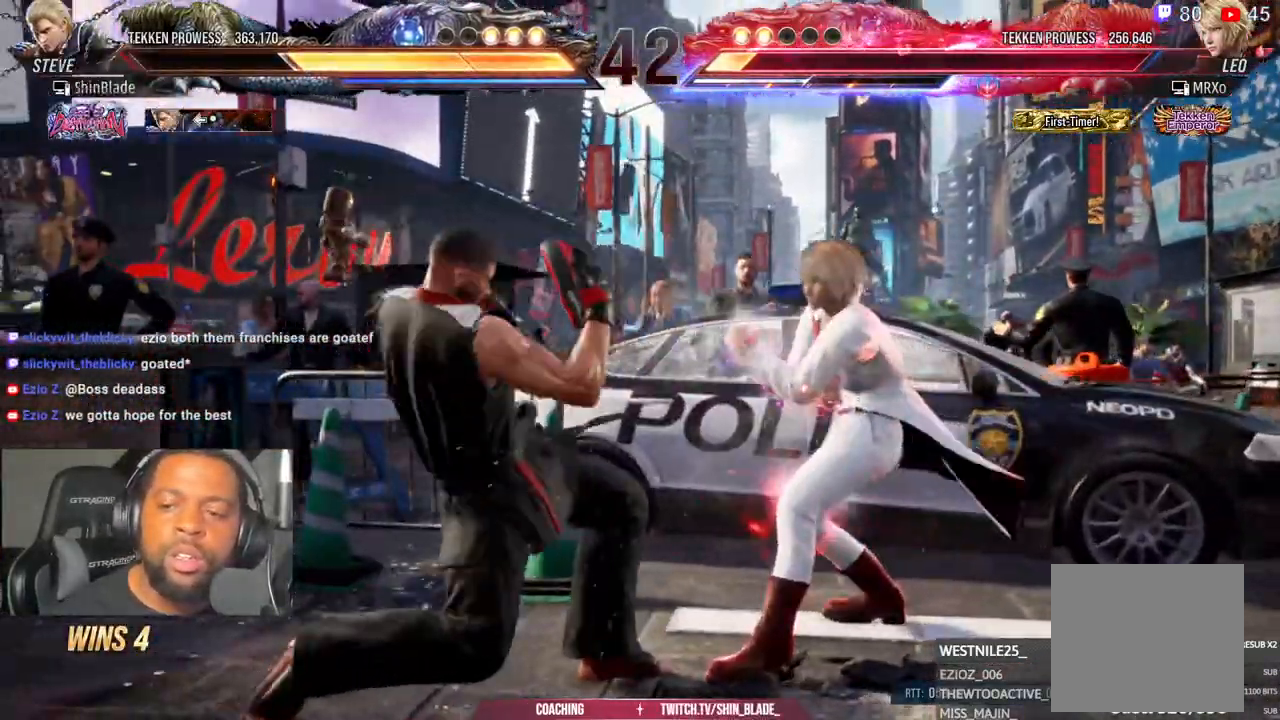
{"dt_ms": 1000, "buttons": ["TRIANGLE", "DPAD_LEFT"], "left_stick": "center", "right_stick": "center"}
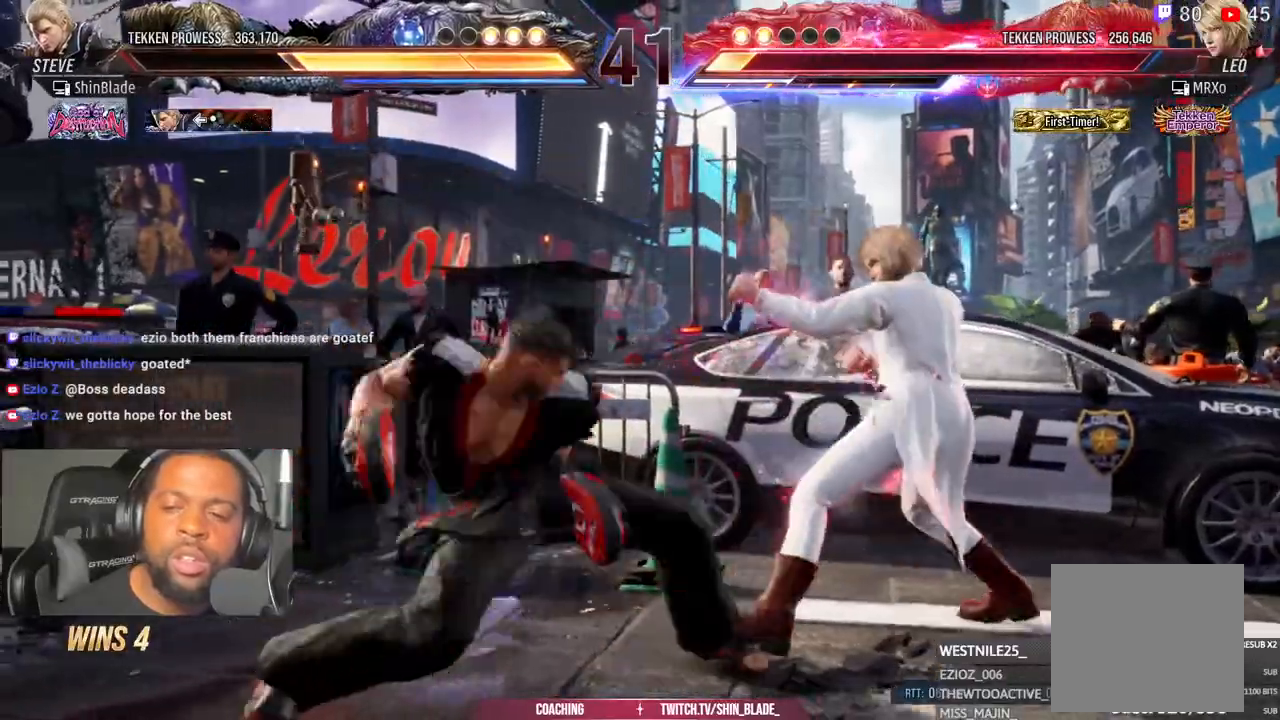
{"dt_ms": 1000, "buttons": ["DPAD_LEFT"], "left_stick": "center", "right_stick": "center"}
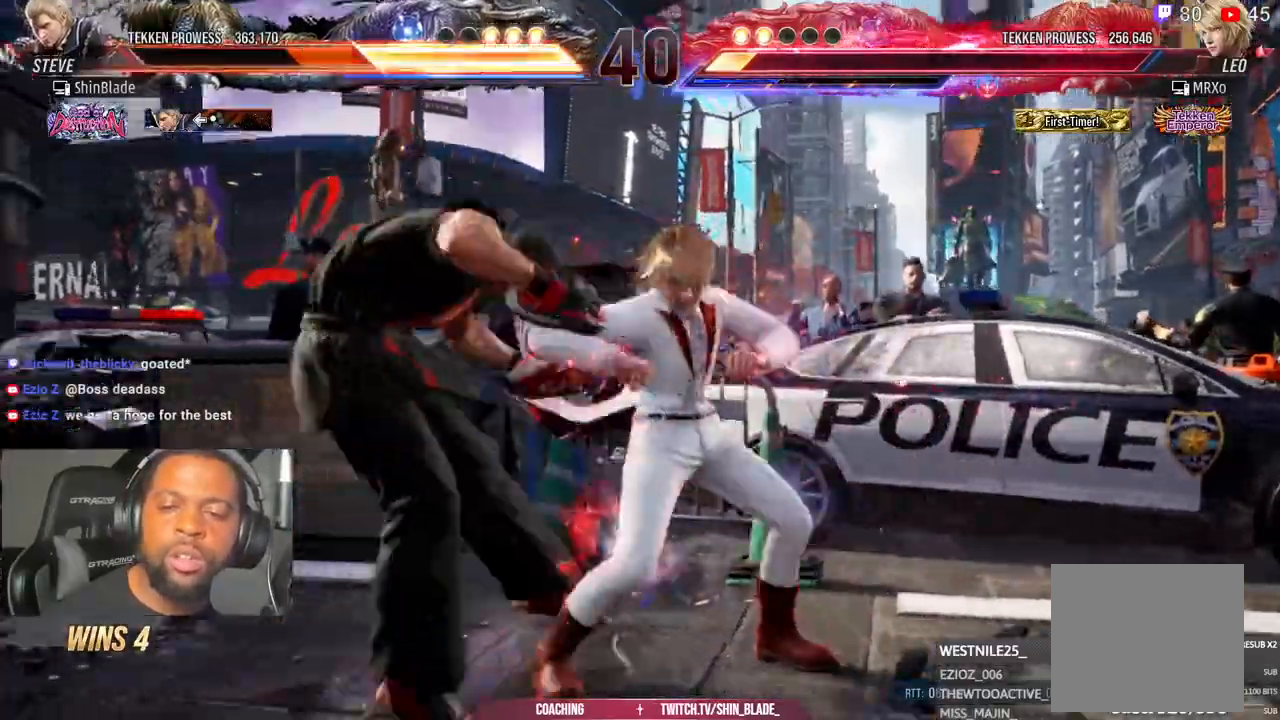
{"dt_ms": 500, "buttons": [], "left_stick": "center", "right_stick": "center"}
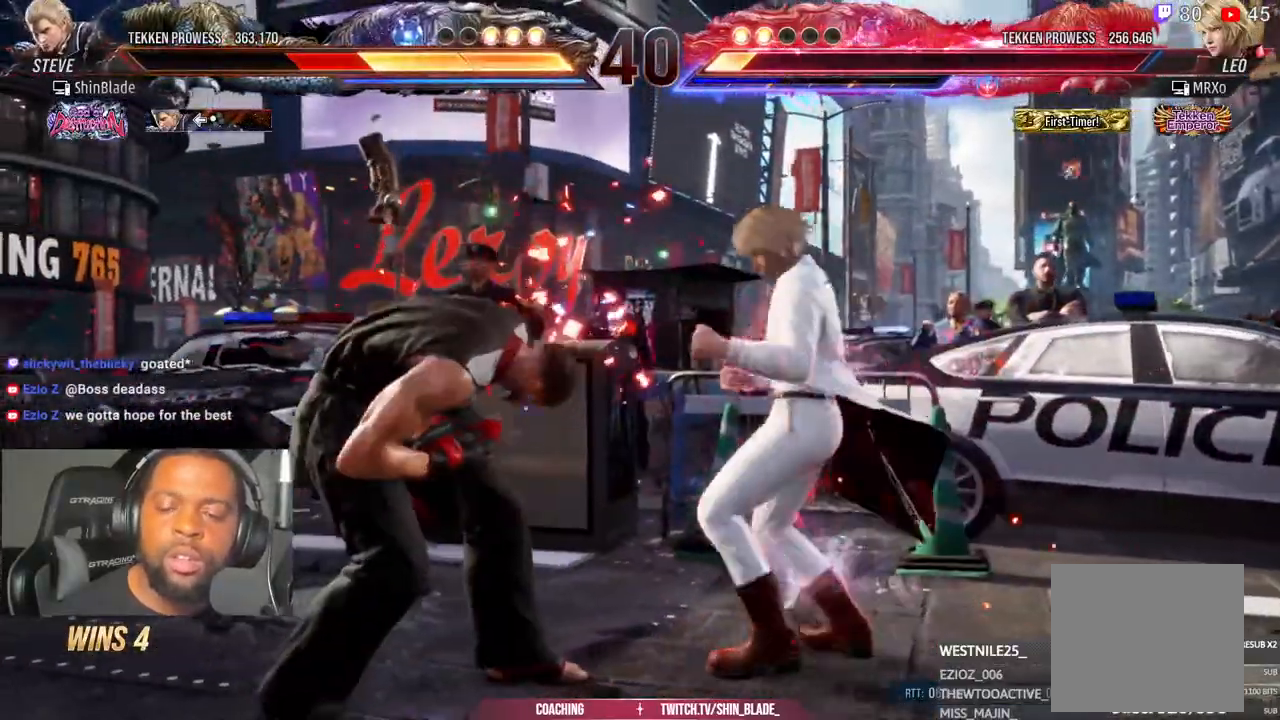
{"dt_ms": 500, "buttons": ["TRIANGLE", "DPAD_LEFT"], "left_stick": "center", "right_stick": "center", "events": [[33, "DPAD_RIGHT", "down"], [67, "DPAD_RIGHT", "up"], [133, "DPAD_LEFT", "down"], [150, "TRIANGLE", "down"], [233, "TRIANGLE", "up"], [300, "TRIANGLE", "down"], [400, "SQUARE", "down"], [400, "TRIANGLE", "up"], [467, "TRIANGLE", "down"], [500, "SQUARE", "up"]]}
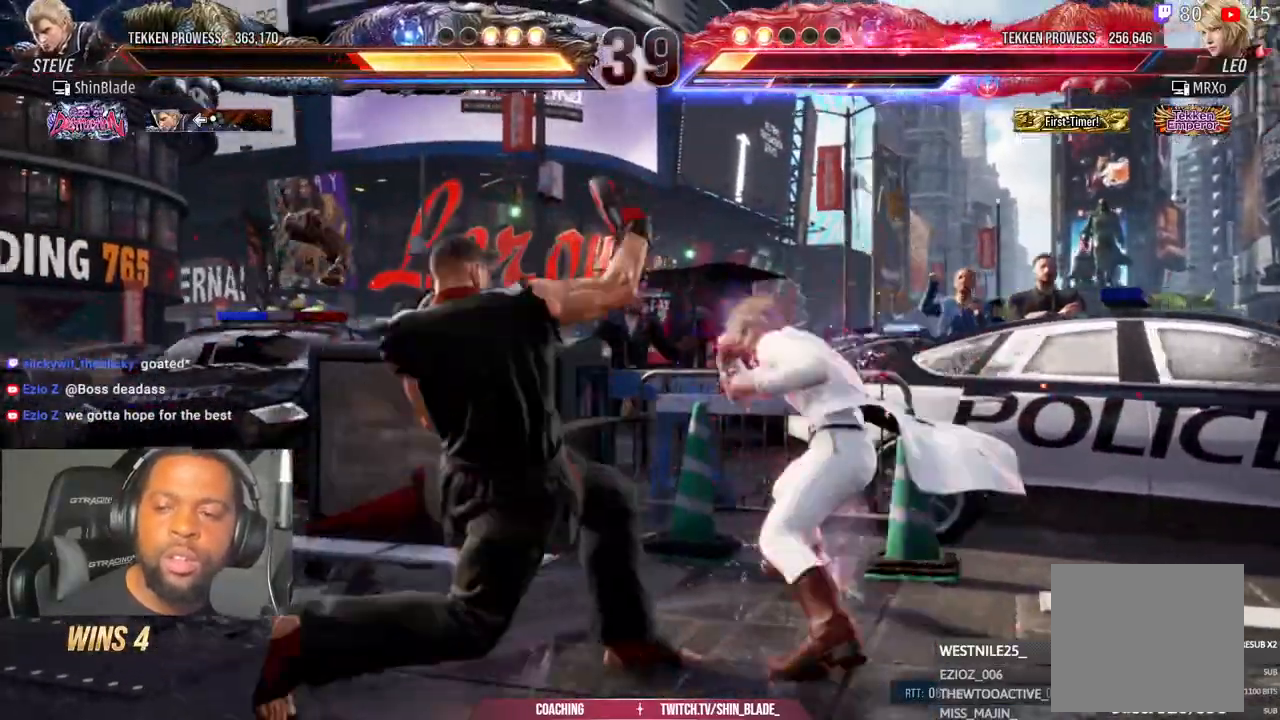
{"dt_ms": 1000, "buttons": ["DPAD_LEFT"], "left_stick": "center", "right_stick": "center"}
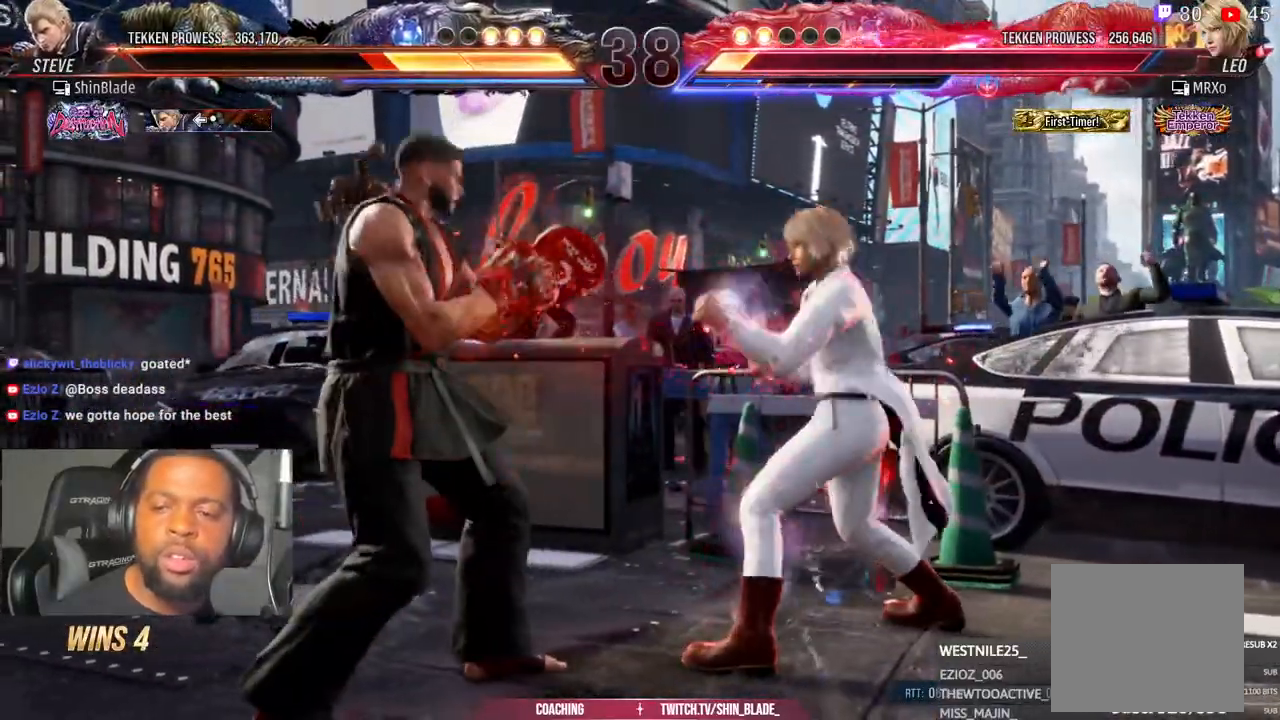
{"dt_ms": 500, "buttons": ["DPAD_LEFT"], "left_stick": "center", "right_stick": "center", "events": [[83, "TRIANGLE", "down"], [167, "TRIANGLE", "up"], [217, "TRIANGLE", "down"], [300, "TRIANGLE", "up"], [433, "TRIANGLE", "down"], [450, "TRIANGLE", "up"]]}
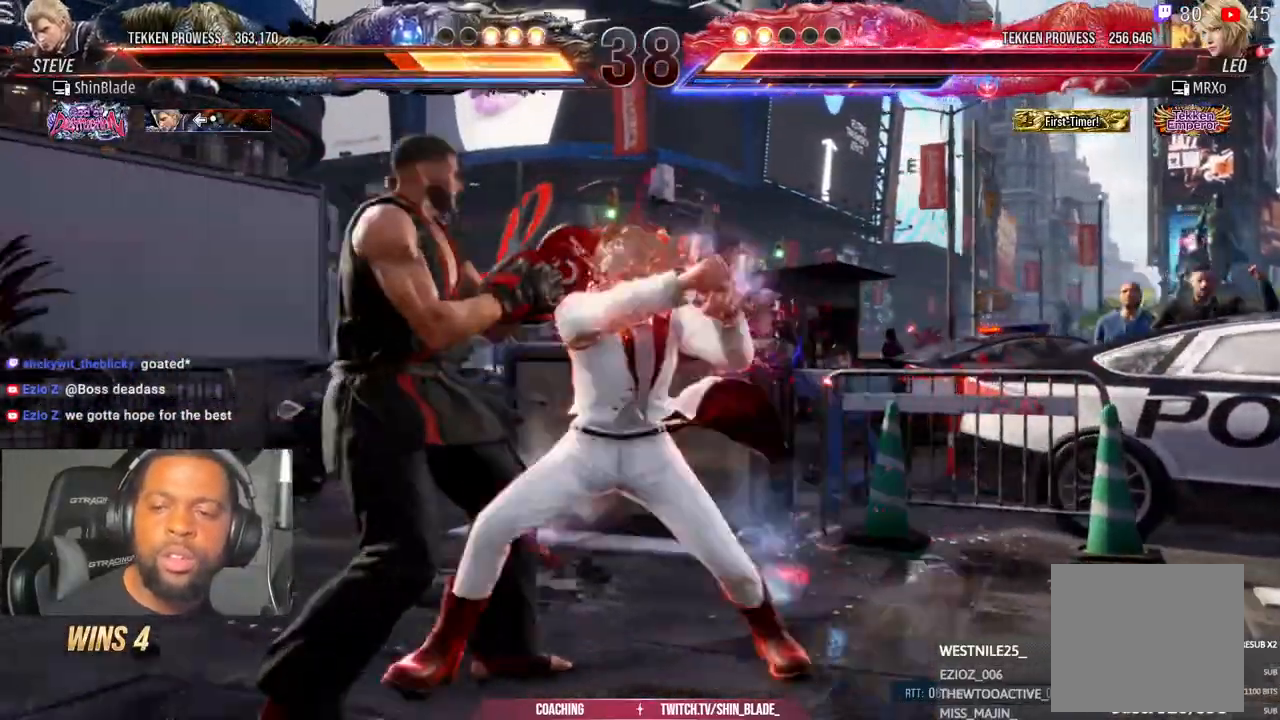
{"dt_ms": 500, "buttons": [], "left_stick": "center", "right_stick": "center", "events": [[400, "DPAD_LEFT", "up"]]}
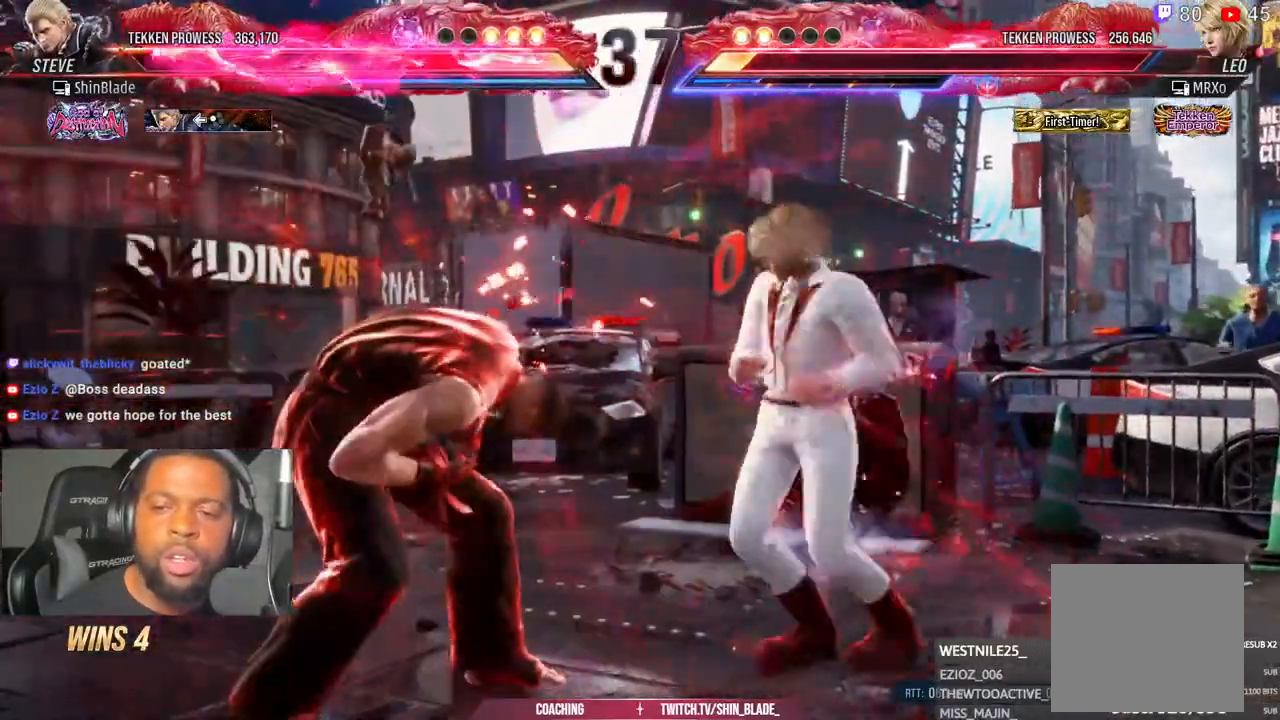
{"dt_ms": 500, "buttons": ["SQUARE", "TRIANGLE", "DPAD_RIGHT"], "left_stick": "center", "right_stick": "center", "events": [[67, "SQUARE", "down"], [67, "TRIANGLE", "down"], [150, "SQUARE", "up"], [150, "TRIANGLE", "up"], [200, "SQUARE", "down"], [200, "TRIANGLE", "down"], [267, "SQUARE", "up"], [267, "TRIANGLE", "up"], [300, "DPAD_RIGHT", "down"], [300, "TRIANGLE", "down"], [367, "SQUARE", "down"], [417, "SQUARE", "up"], [433, "TRIANGLE", "up"], [500, "SQUARE", "down"], [500, "TRIANGLE", "down"]]}
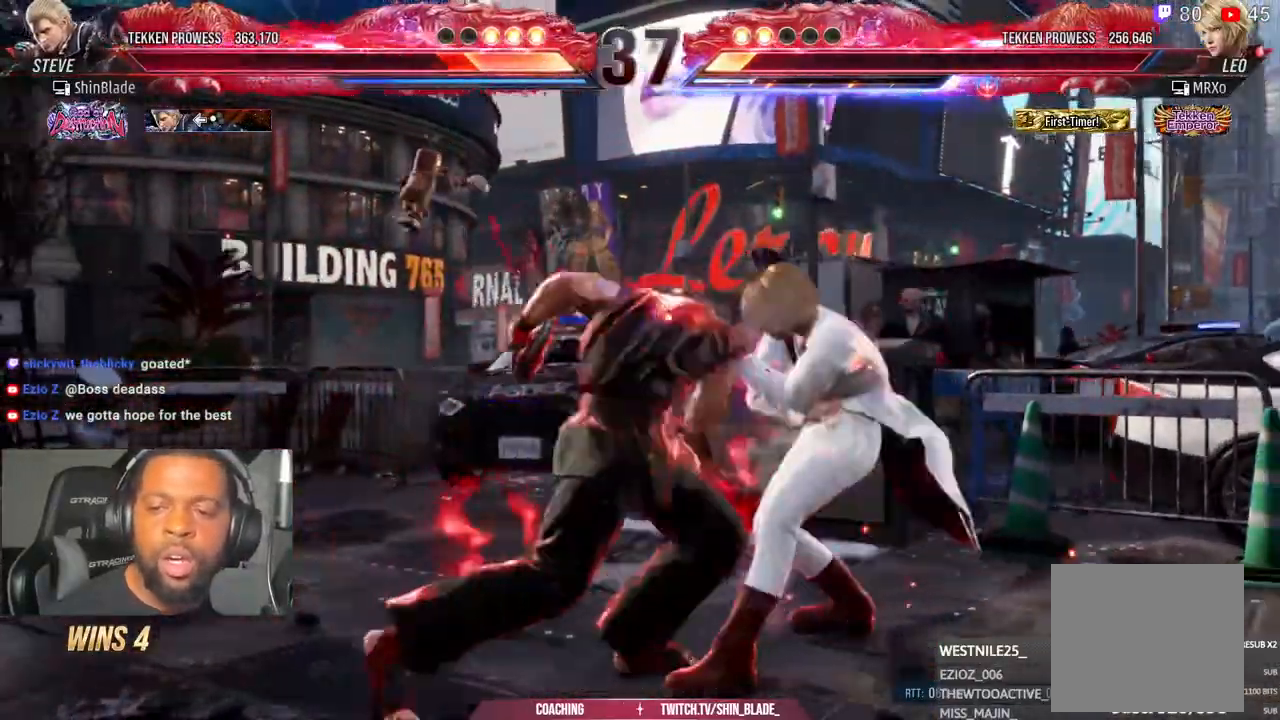
{"dt_ms": 500, "buttons": ["DPAD_LEFT"], "left_stick": "center", "right_stick": "center", "events": [[100, "SQUARE", "up"], [150, "SQUARE", "down"], [233, "DPAD_RIGHT", "up"], [250, "TRIANGLE", "up"], [267, "SQUARE", "up"], [333, "DPAD_LEFT", "down"], [417, "DPAD_LEFT", "up"], [467, "DPAD_LEFT", "down"]]}
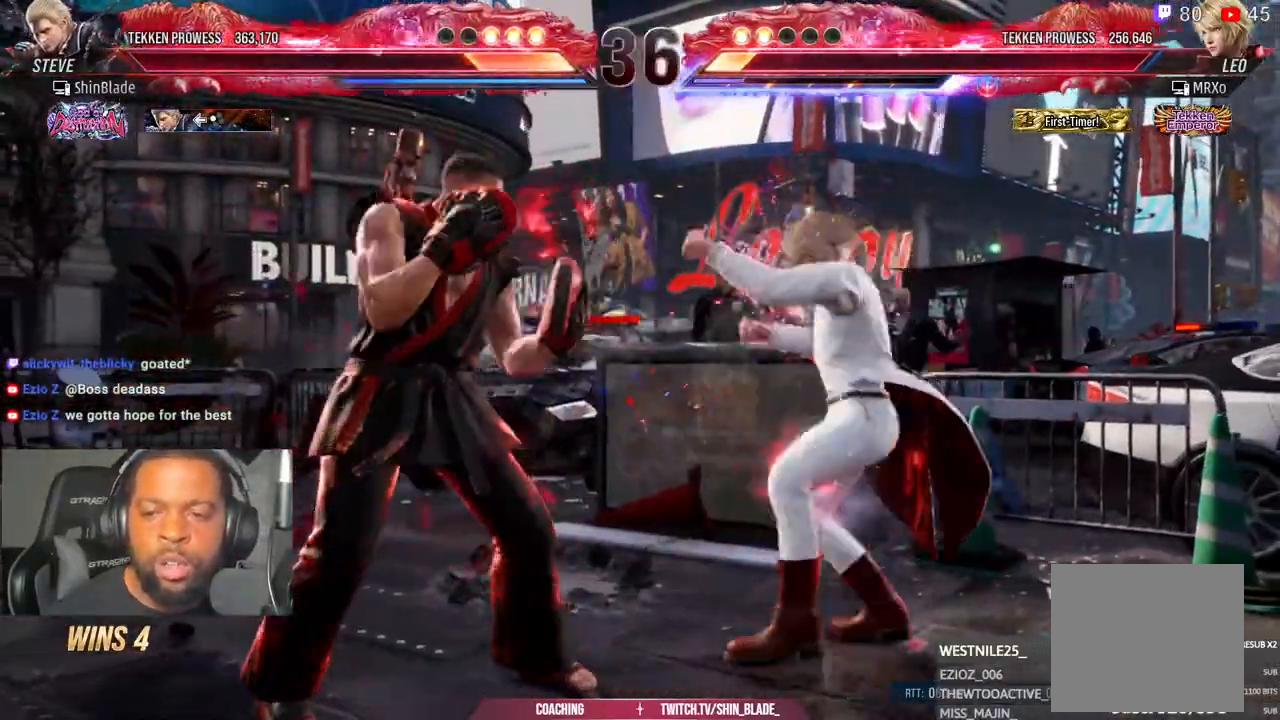
{"dt_ms": 500, "buttons": ["DPAD_LEFT"], "left_stick": "center", "right_stick": "center", "events": []}